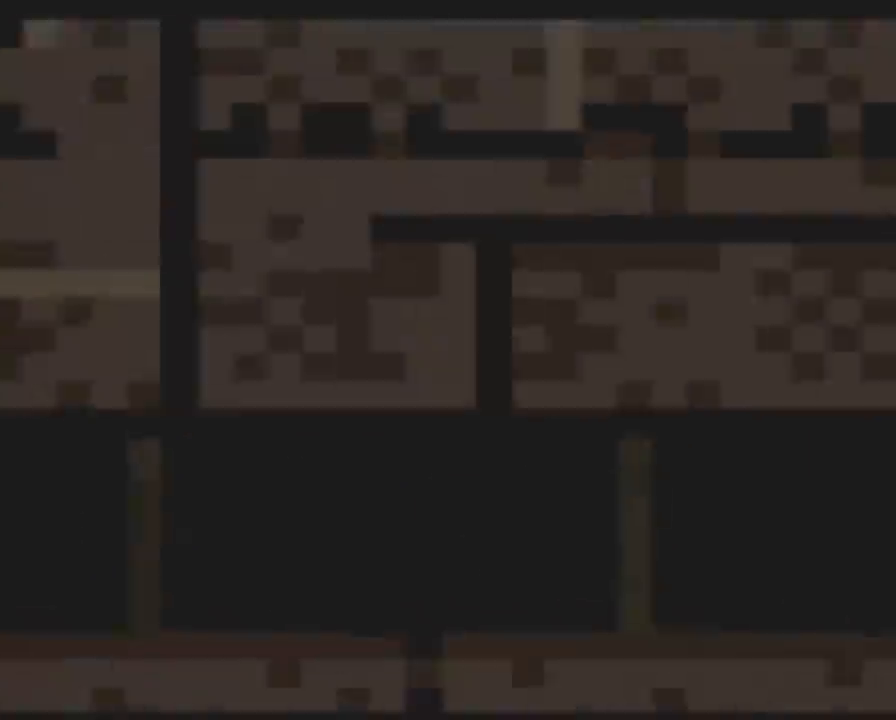
Gameplay with a controller (Nintendo layout); each line is a JSON object with the inputs held at the frame after it. "events" lists button and stick changes between this image and that frame as [ms after this image, input, new state], when the widget could be followed in between. Not read: L3 R3.
{"buttons": ["Y", "DPAD_RIGHT"], "events": [[400, "DPAD_RIGHT", "down"]]}
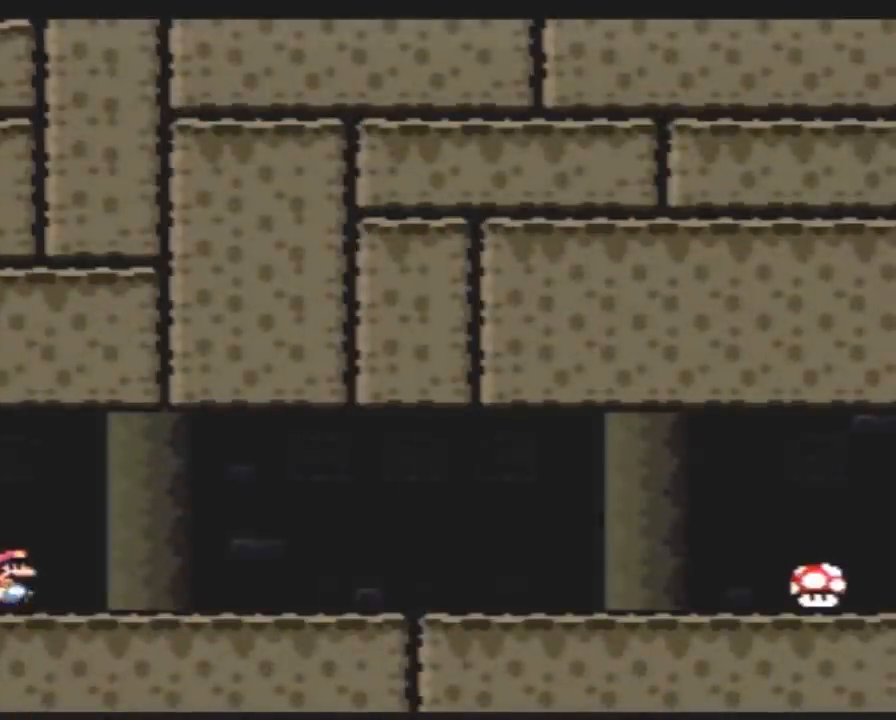
{"buttons": ["Y", "DPAD_RIGHT"], "events": []}
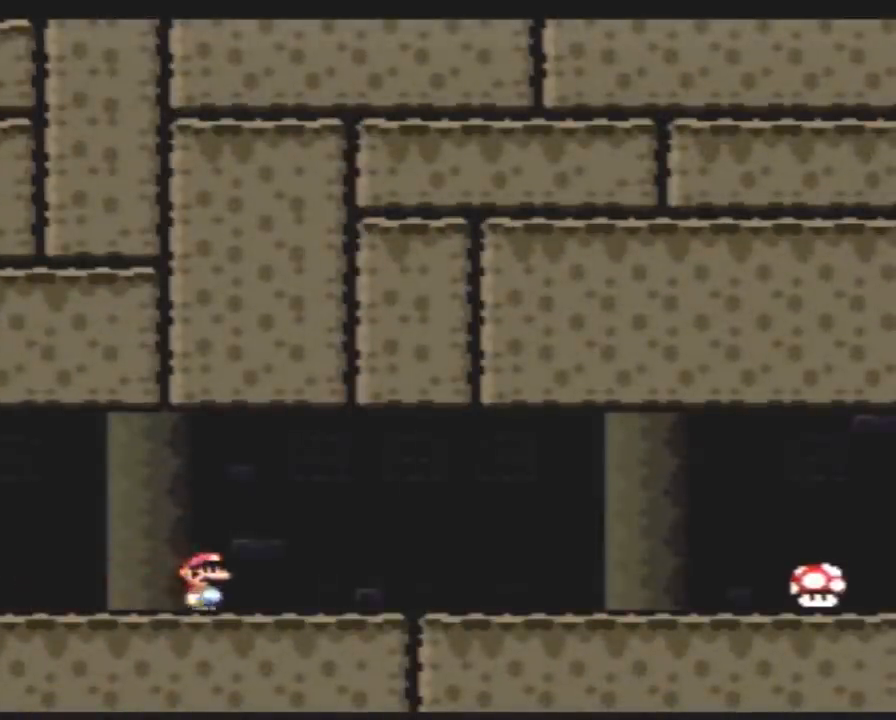
{"buttons": ["Y", "DPAD_RIGHT"], "events": []}
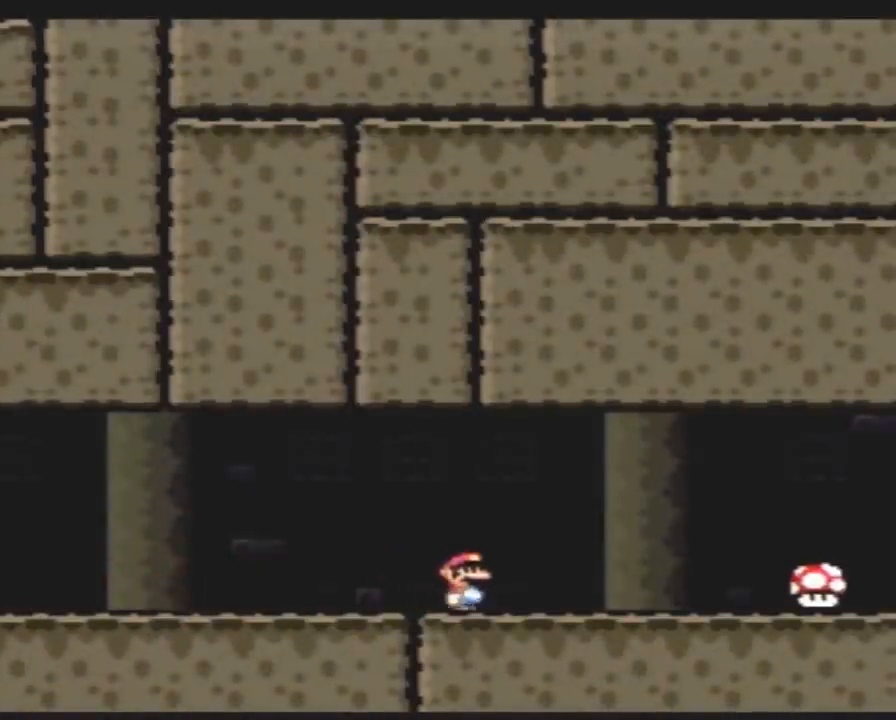
{"buttons": ["Y", "DPAD_RIGHT"], "events": []}
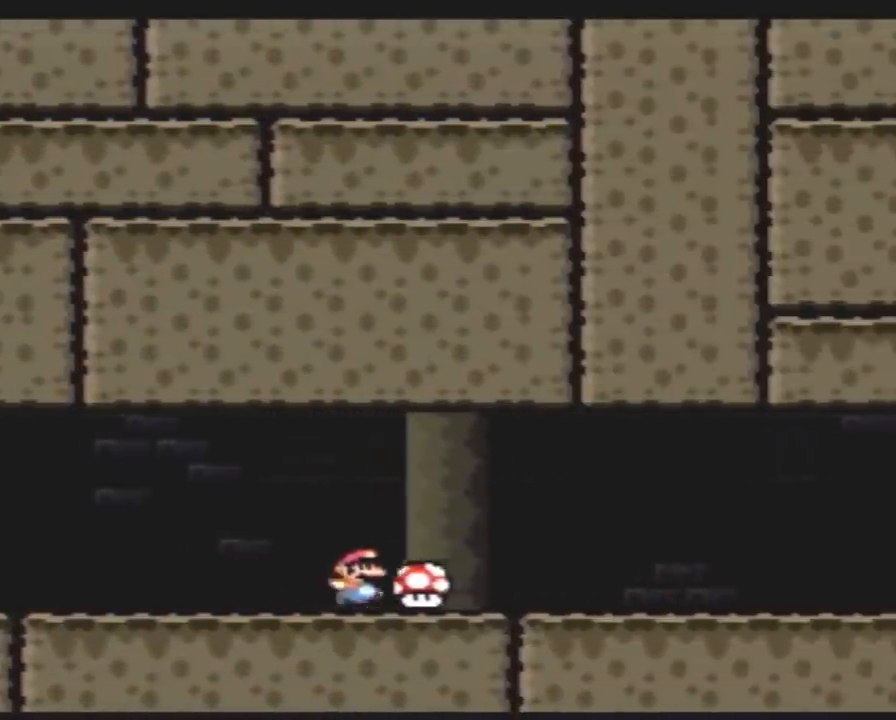
{"buttons": ["Y", "DPAD_RIGHT"], "events": []}
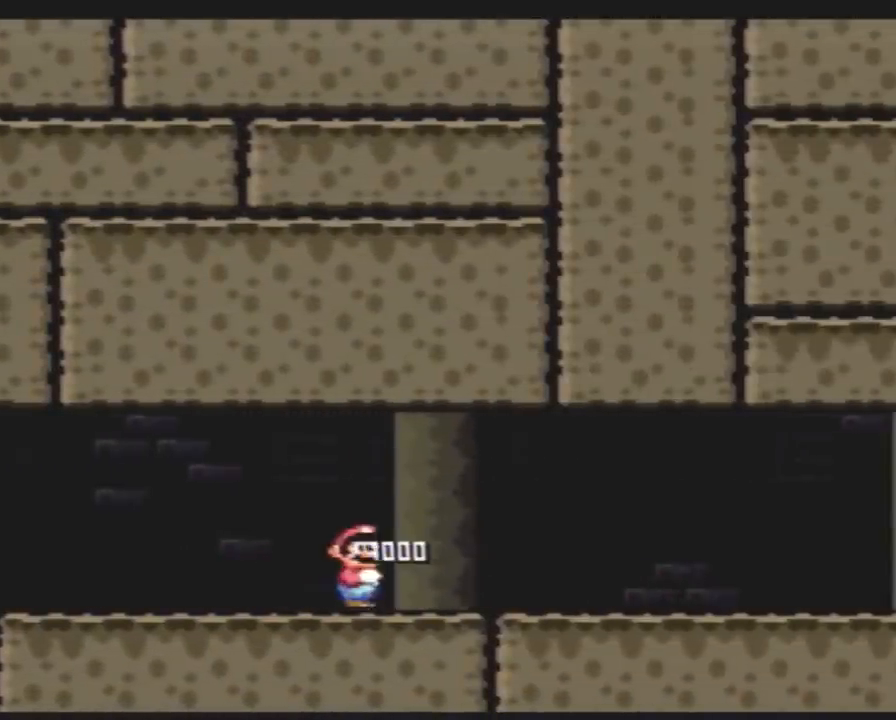
{"buttons": ["Y", "DPAD_RIGHT"], "events": []}
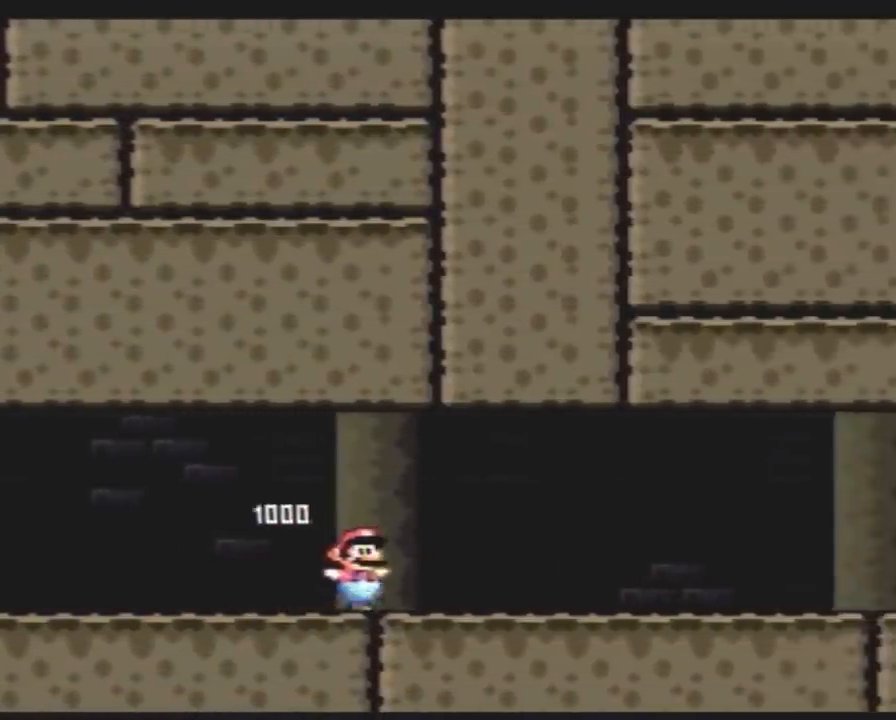
{"buttons": ["Y", "DPAD_RIGHT"], "events": []}
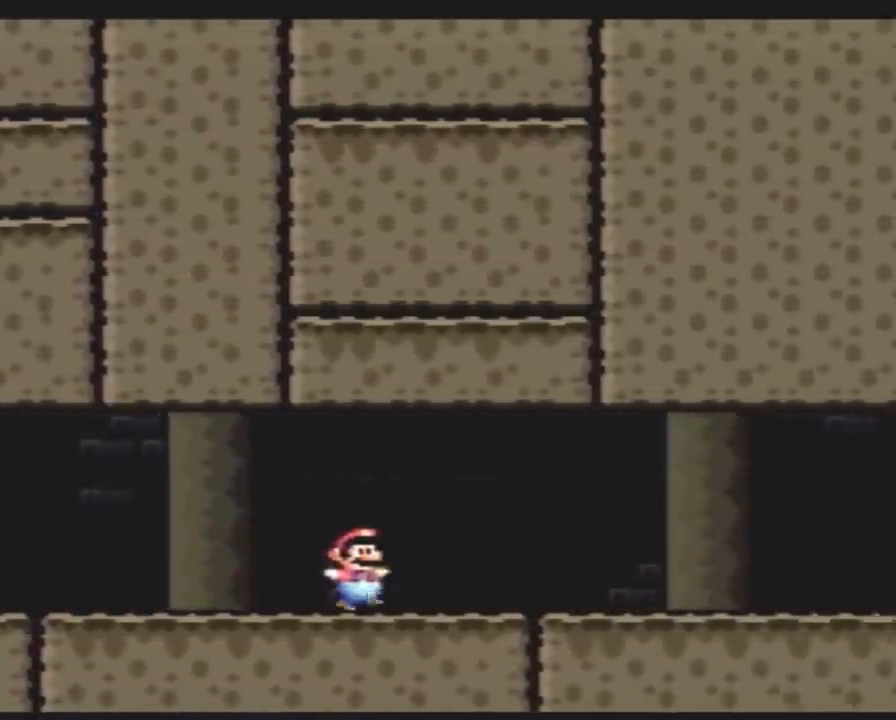
{"buttons": ["Y", "DPAD_RIGHT"], "events": []}
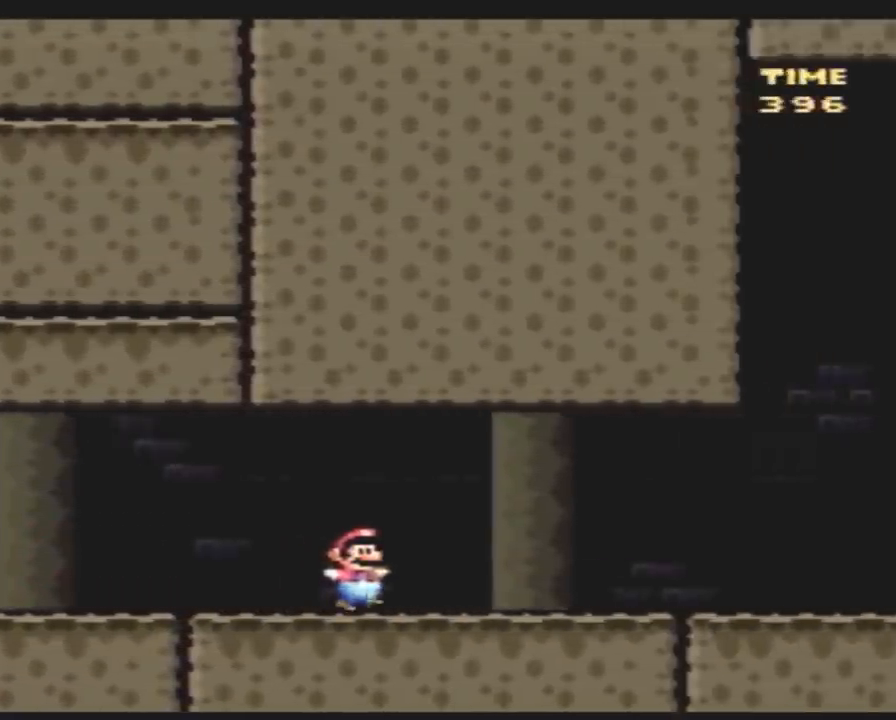
{"buttons": ["Y", "DPAD_RIGHT"], "events": []}
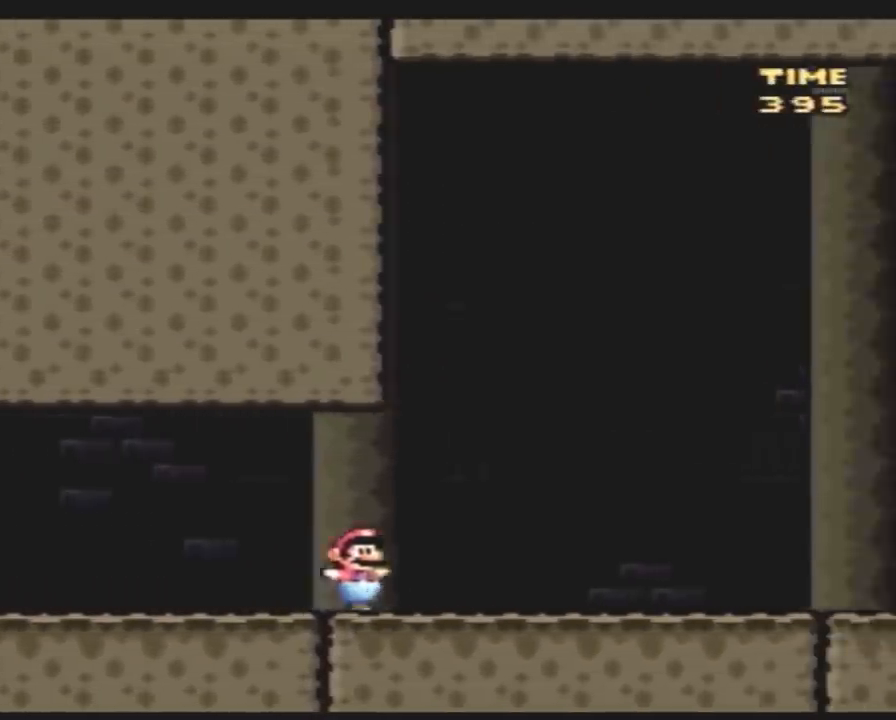
{"buttons": ["Y", "DPAD_RIGHT"], "events": []}
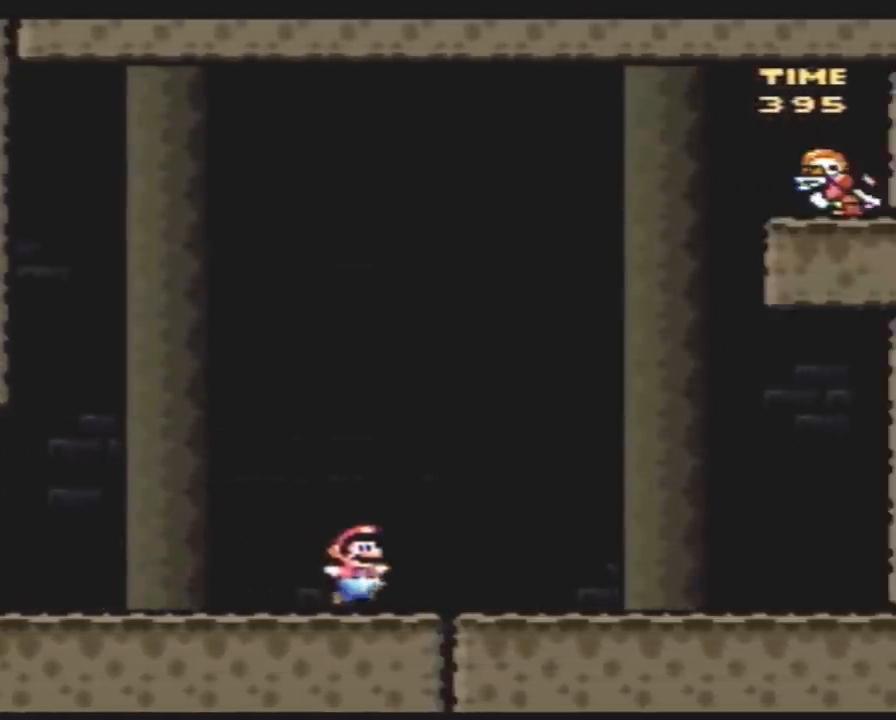
{"buttons": [], "events": [[267, "DPAD_RIGHT", "up"], [350, "Y", "up"]]}
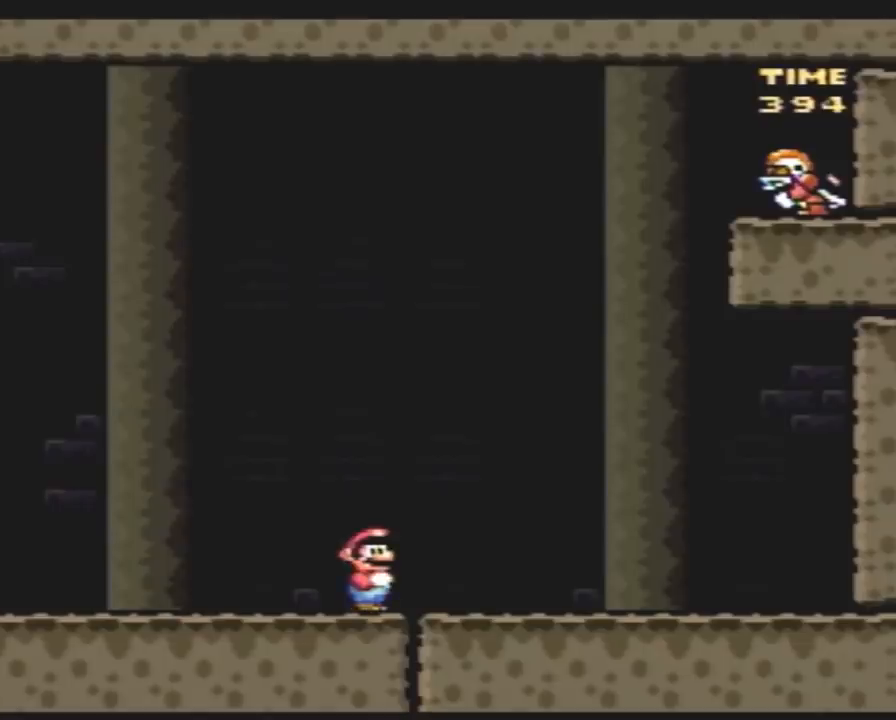
{"buttons": ["Y"], "events": [[17, "Y", "down"]]}
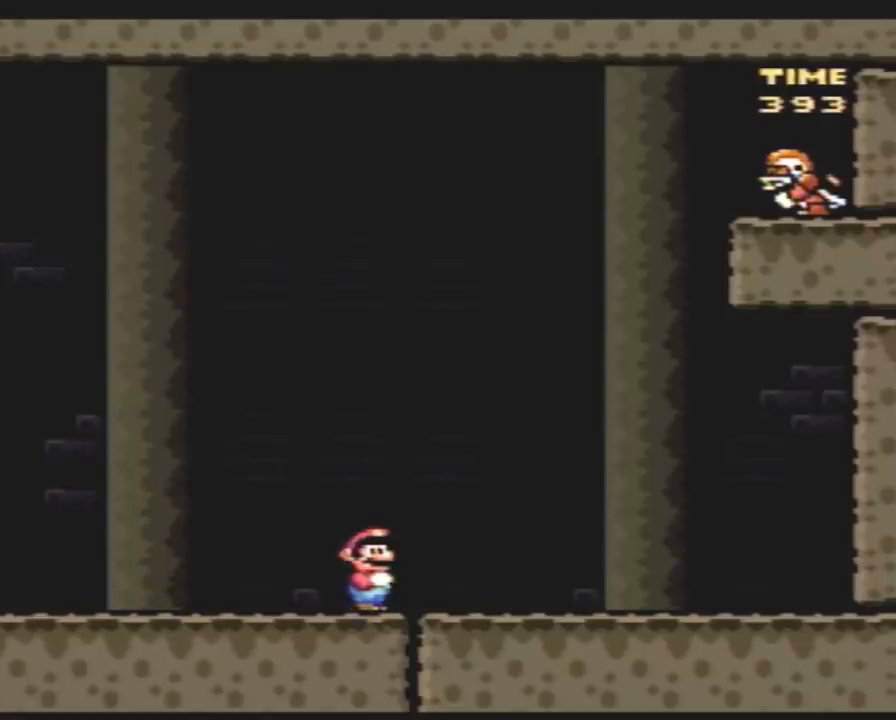
{"buttons": ["Y"], "events": []}
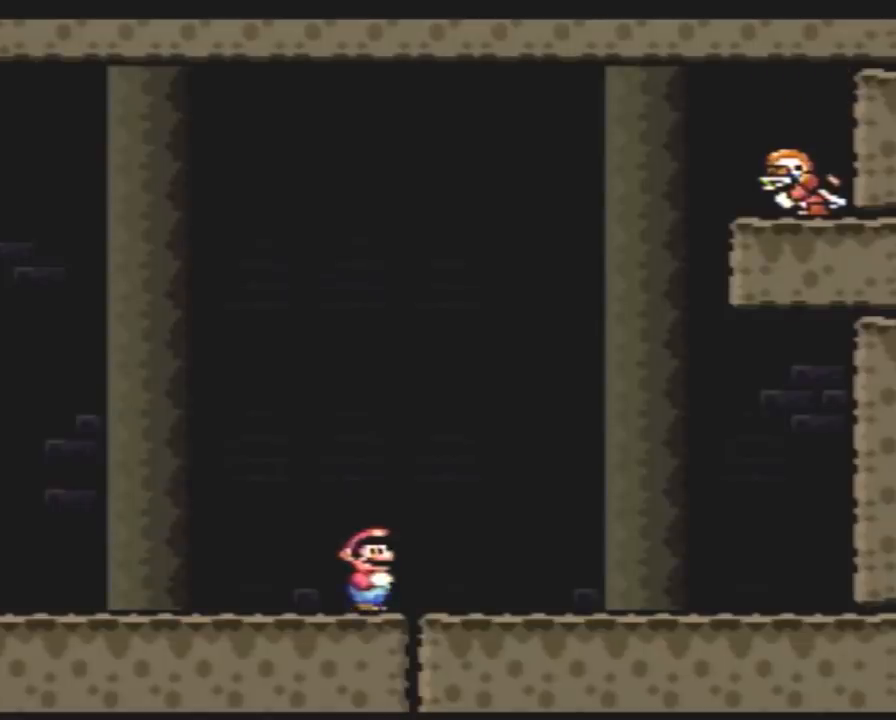
{"buttons": ["Y"], "events": []}
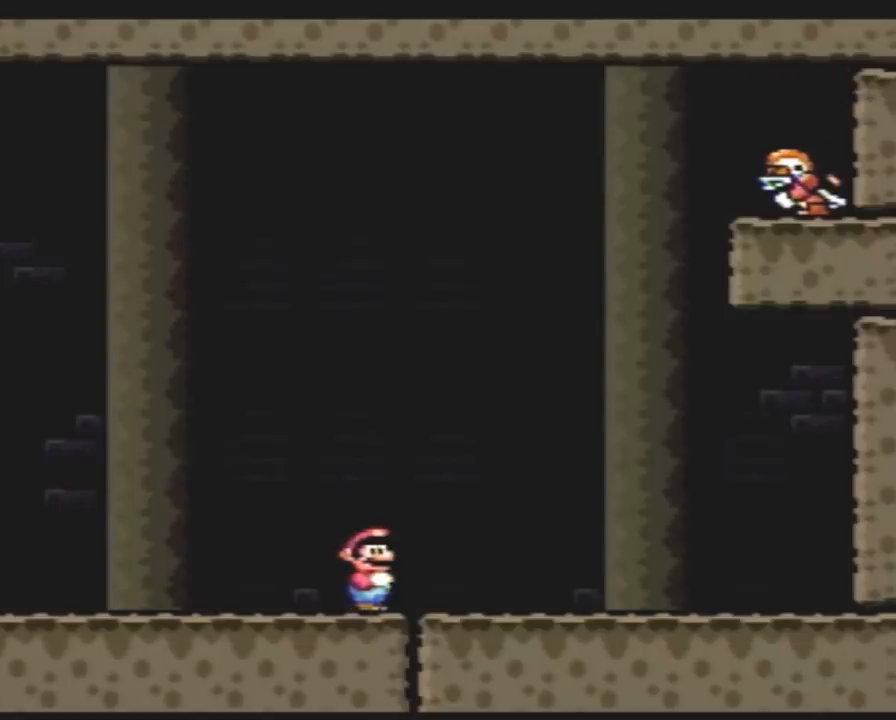
{"buttons": ["Y", "DPAD_LEFT"], "events": [[467, "DPAD_LEFT", "down"]]}
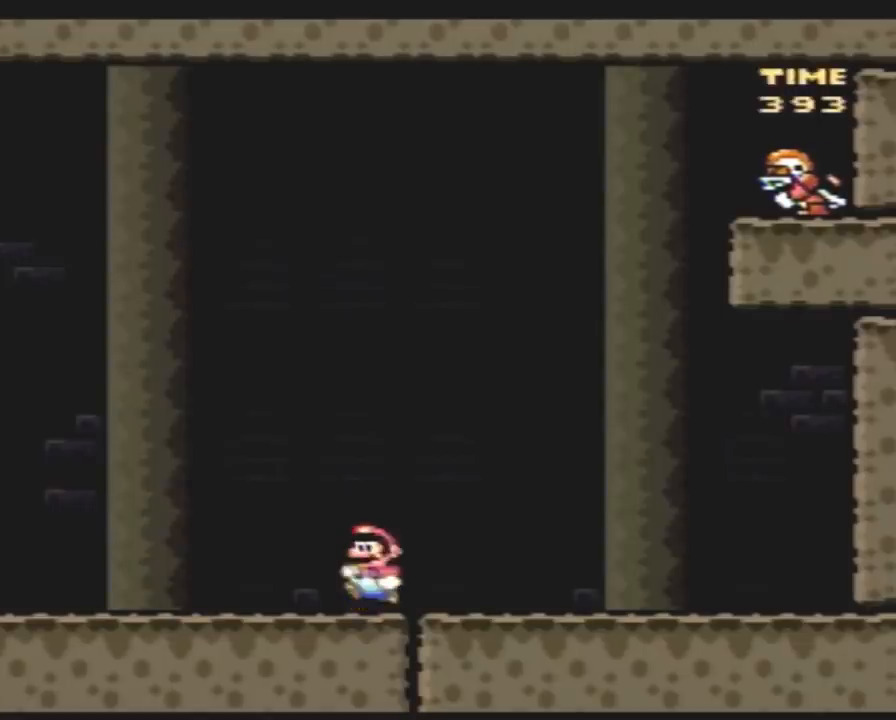
{"buttons": ["Y", "DPAD_LEFT"], "events": []}
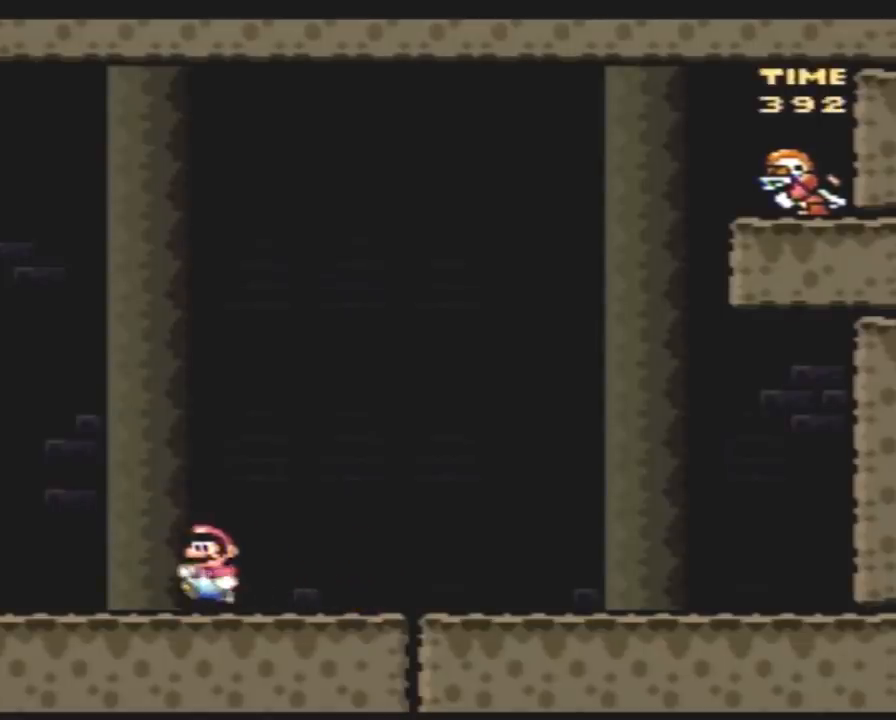
{"buttons": ["Y"], "events": [[467, "DPAD_LEFT", "up"]]}
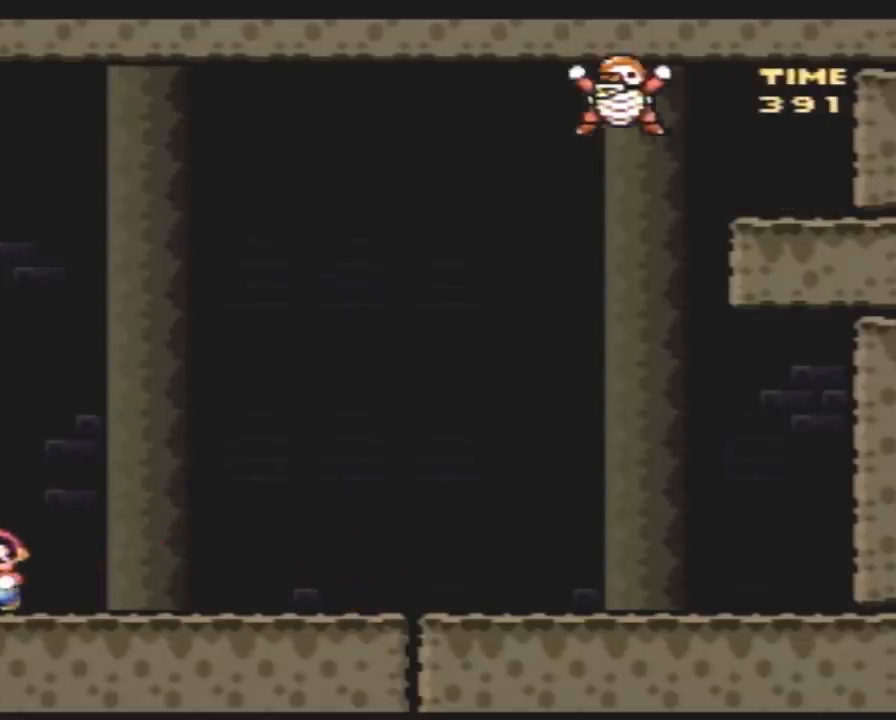
{"buttons": ["Y", "DPAD_RIGHT"], "events": [[183, "B", "down"], [467, "DPAD_RIGHT", "down"], [500, "B", "up"]]}
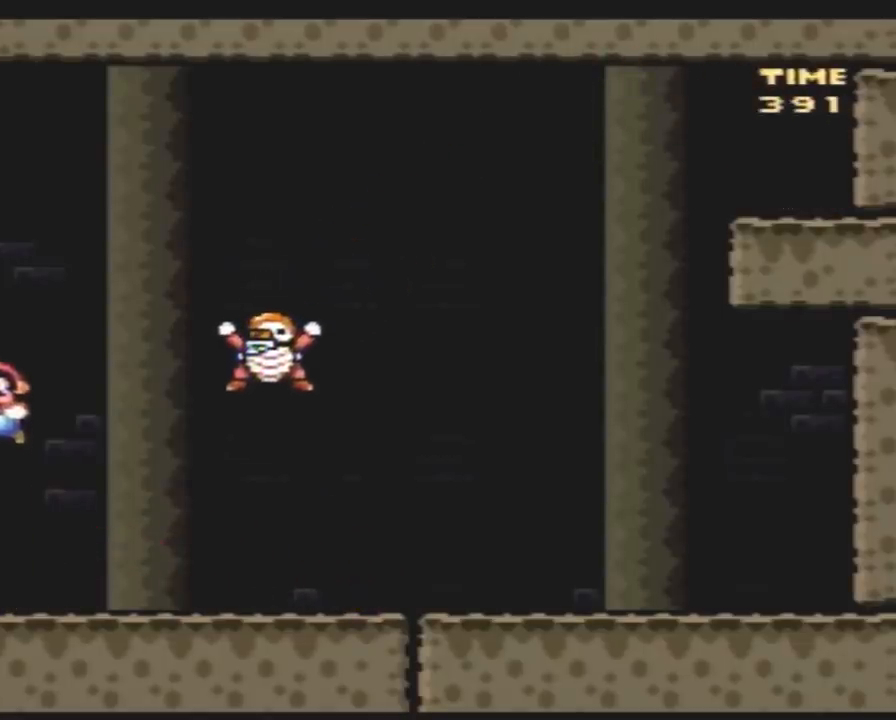
{"buttons": ["B", "Y", "DPAD_RIGHT"], "events": [[117, "DPAD_RIGHT", "up"], [150, "B", "down"], [183, "DPAD_RIGHT", "down"]]}
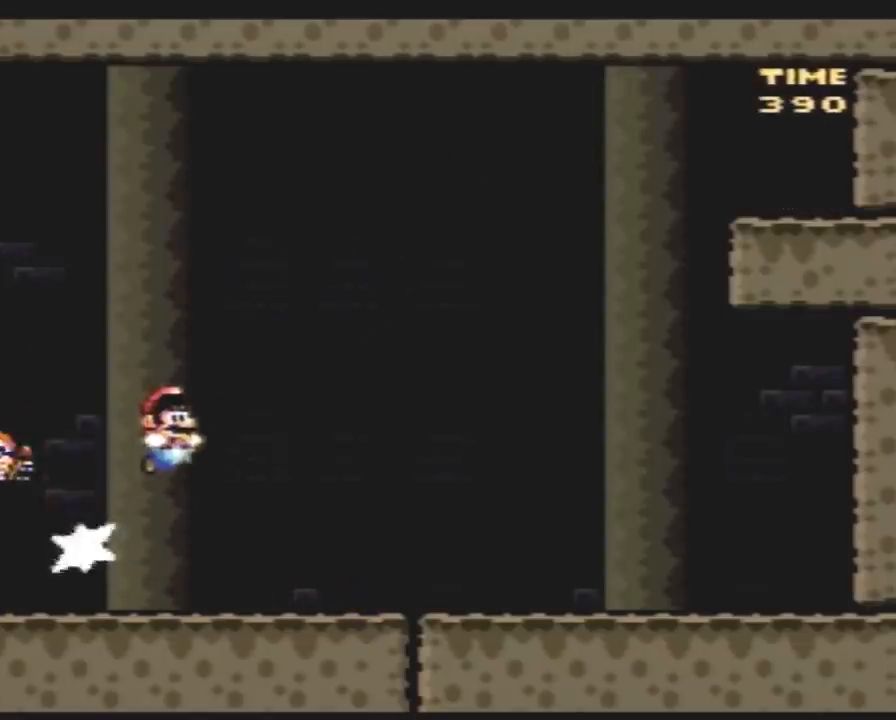
{"buttons": ["Y", "DPAD_LEFT"], "events": [[100, "B", "up"], [433, "DPAD_RIGHT", "up"], [500, "DPAD_LEFT", "down"]]}
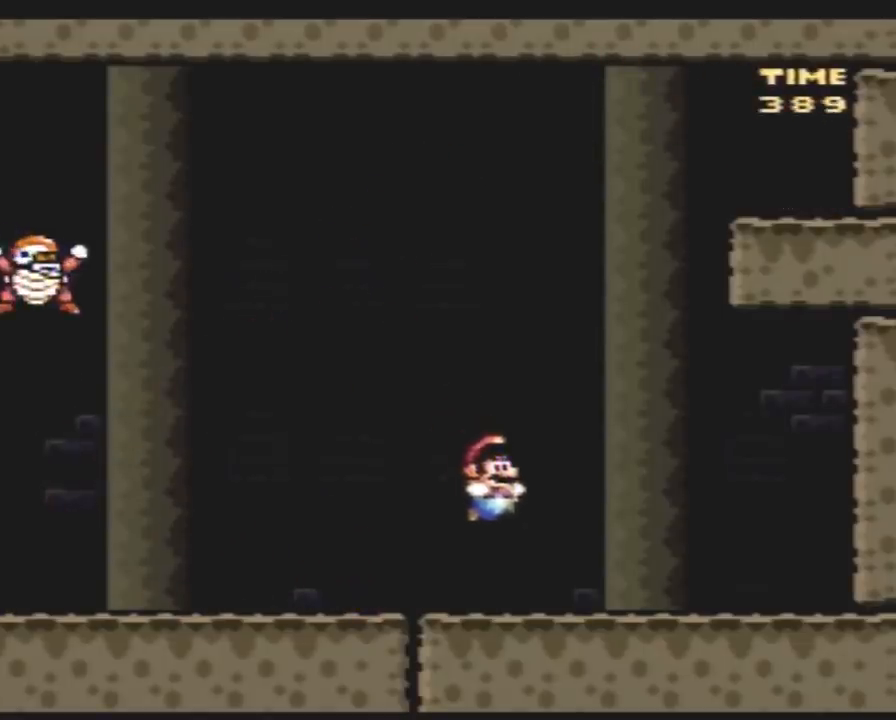
{"buttons": ["B", "Y", "DPAD_RIGHT"], "events": [[150, "DPAD_UP", "down"], [183, "B", "down"], [217, "DPAD_UP", "up"], [250, "DPAD_UP", "down"], [350, "DPAD_UP", "up"], [367, "B", "up"], [467, "DPAD_UP", "down"], [500, "B", "down"], [500, "DPAD_LEFT", "up"], [500, "DPAD_RIGHT", "down"], [500, "DPAD_UP", "up"]]}
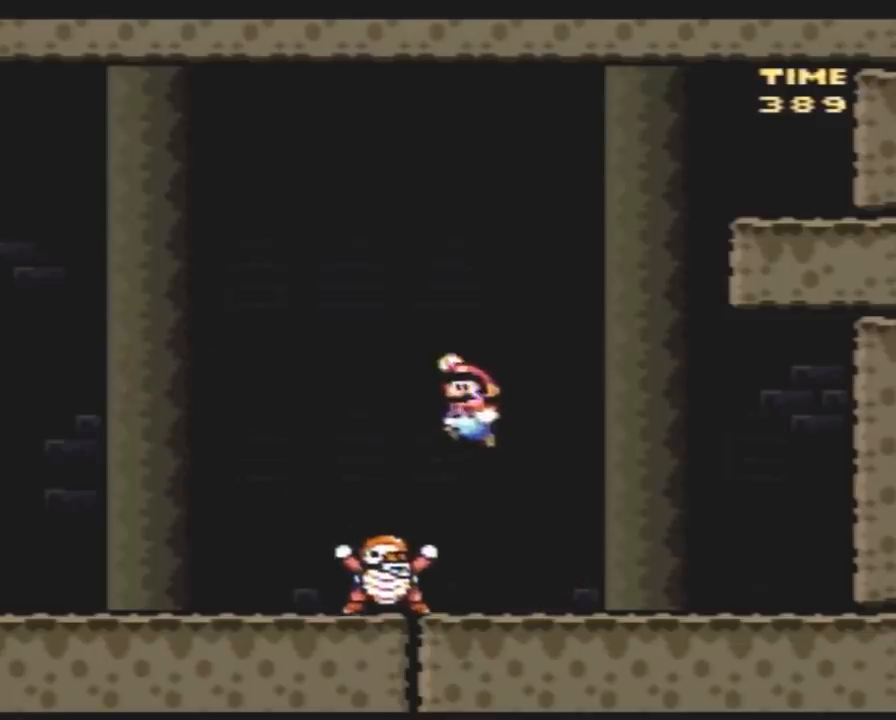
{"buttons": ["Y", "DPAD_LEFT"], "events": [[117, "DPAD_RIGHT", "up"], [150, "DPAD_LEFT", "down"], [350, "B", "up"]]}
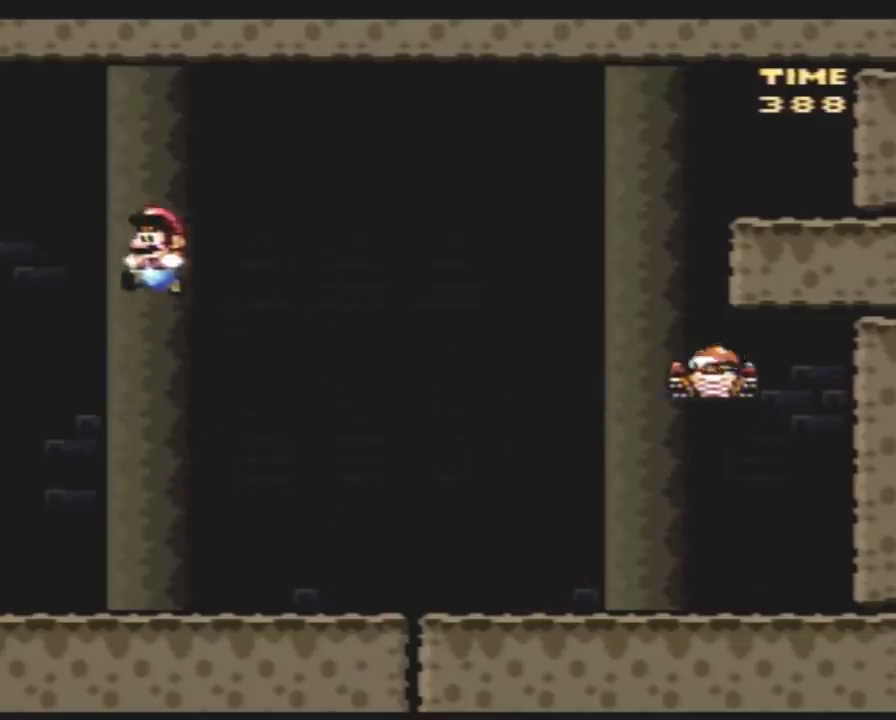
{"buttons": ["B", "Y", "DPAD_RIGHT"], "events": [[33, "DPAD_LEFT", "up"], [217, "DPAD_RIGHT", "down"], [500, "B", "down"]]}
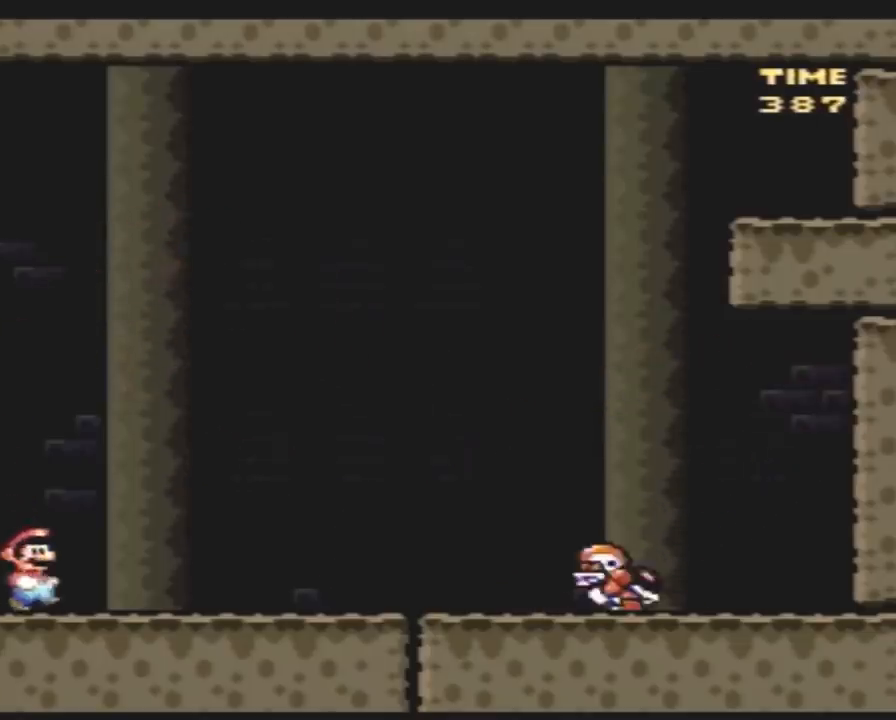
{"buttons": ["Y", "DPAD_LEFT"], "events": [[67, "DPAD_RIGHT", "up"], [367, "B", "up"], [367, "DPAD_LEFT", "down"]]}
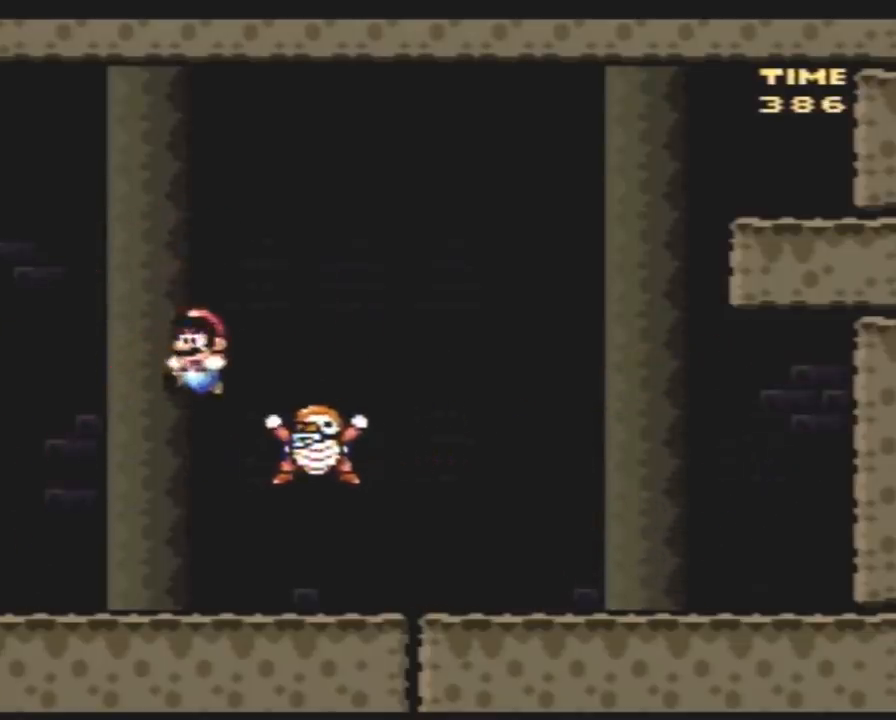
{"buttons": ["Y"], "events": [[67, "B", "down"], [100, "DPAD_UP", "down"], [117, "DPAD_LEFT", "up"], [117, "DPAD_RIGHT", "down"], [117, "DPAD_UP", "up"], [267, "B", "up"], [383, "DPAD_RIGHT", "up"]]}
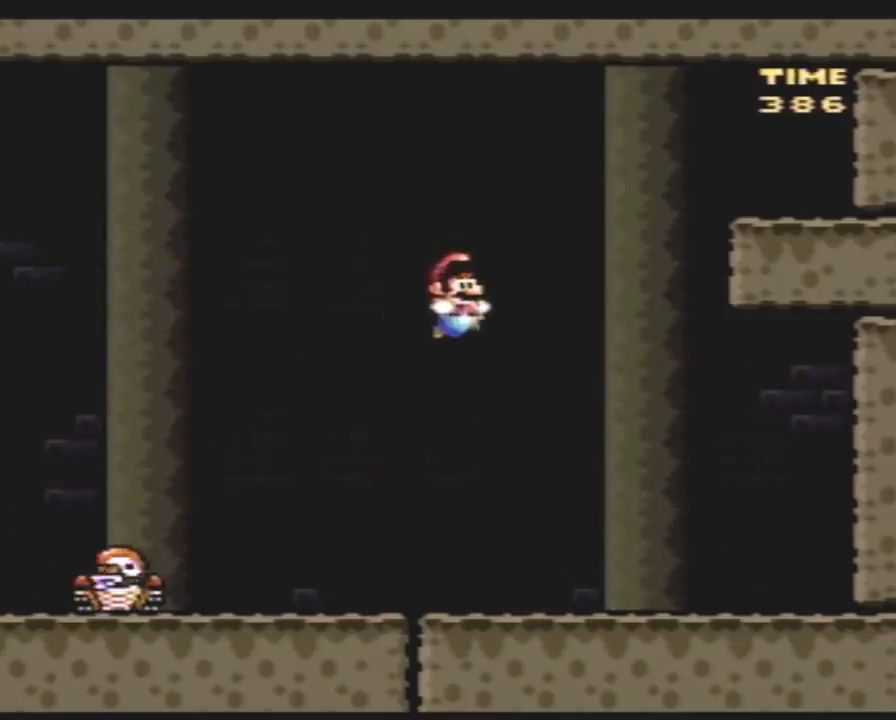
{"buttons": ["Y", "DPAD_LEFT"], "events": [[17, "DPAD_LEFT", "down"], [167, "DPAD_LEFT", "up"], [167, "DPAD_UP", "down"], [200, "DPAD_UP", "up"], [333, "DPAD_LEFT", "down"], [417, "DPAD_UP", "down"], [450, "DPAD_UP", "up"]]}
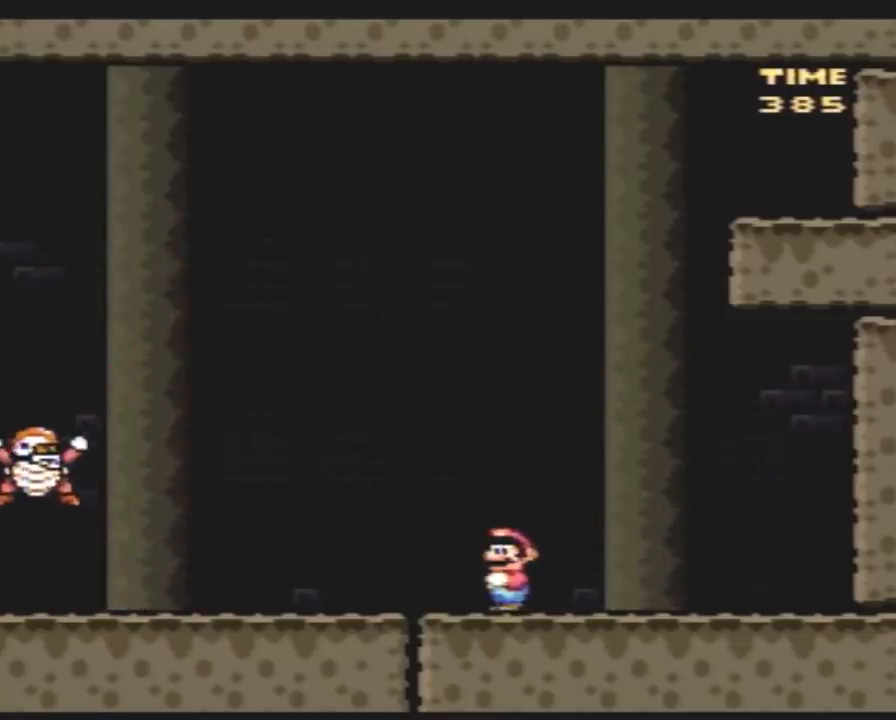
{"buttons": ["B", "Y", "DPAD_UP", "DPAD_LEFT"], "events": [[50, "DPAD_UP", "down"], [83, "B", "down"], [133, "DPAD_LEFT", "up"], [167, "DPAD_LEFT", "down"], [217, "B", "up"], [233, "DPAD_UP", "up"], [350, "B", "down"], [450, "DPAD_UP", "down"]]}
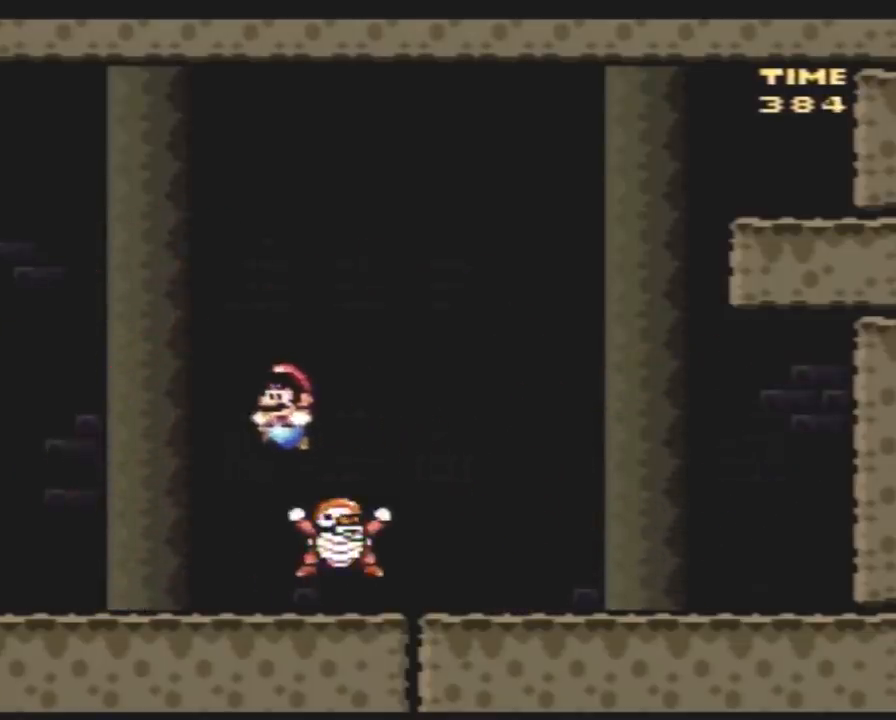
{"buttons": ["Y"], "events": [[83, "DPAD_UP", "up"], [133, "B", "up"], [450, "DPAD_LEFT", "up"]]}
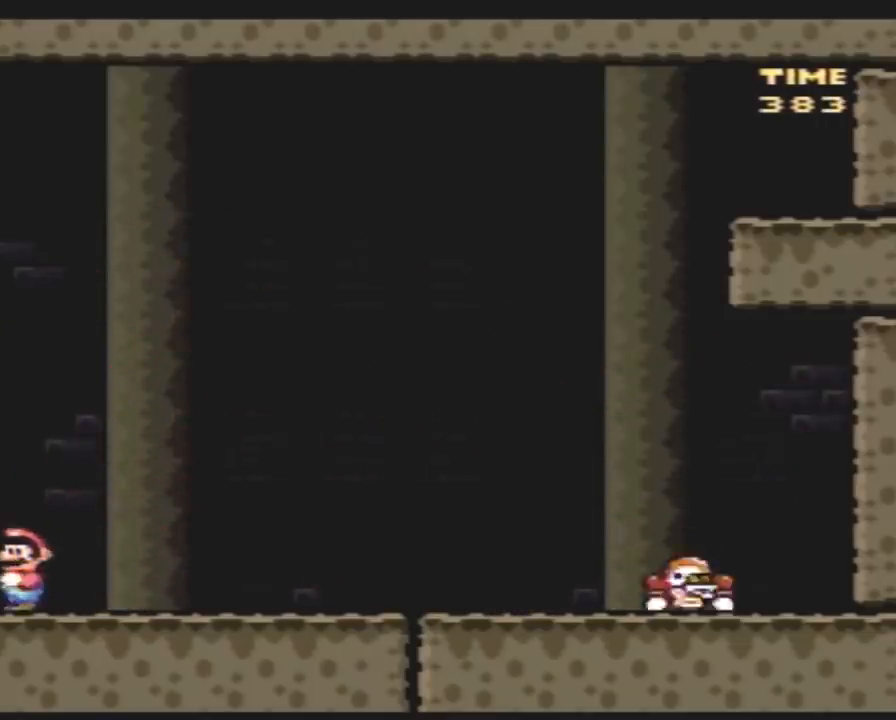
{"buttons": ["Y", "DPAD_LEFT"], "events": [[33, "DPAD_RIGHT", "down"], [367, "DPAD_RIGHT", "up"], [400, "DPAD_LEFT", "down"]]}